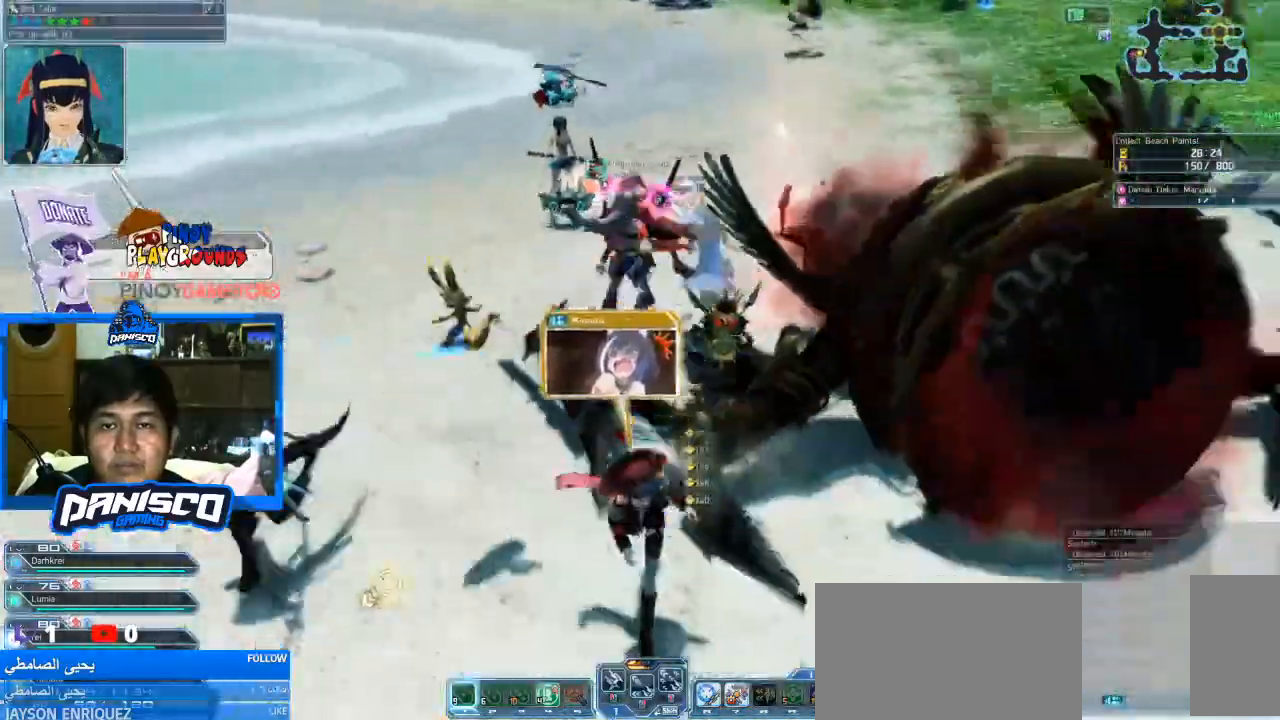
Gameplay with keyboard and mouse; each line is a JSON object with the keys and mouse buttons held at the frame after it. "events" lists presses ("down") and releases ("up") of "1", "2", "3", "4", "5", "a", "alt", "c", "caps_lock", "ctrl", "d", "e", "f", "g", "q", "r", "s", "shift", "space", "t", "tab", "v", "w", "x", "z", "mouse_left", "mouse_wheel" and "mouse_right" between this image and that frame as [ms after this image, input, new state], when the widget could be followed in between. "mouse_left", "mouse_wheel", "mouse_right" = the "left", "wheel", "right" buttons of the "mouse" list. No other keys are recorded. "wheel" means that the mouse wheel is clicked or scrolled. Not read: mouse_move.
{"keys": ["w"], "mouse": [], "events": [[66, "d", "down"], [133, "s", "up"], [266, "w", "down"], [466, "d", "up"]]}
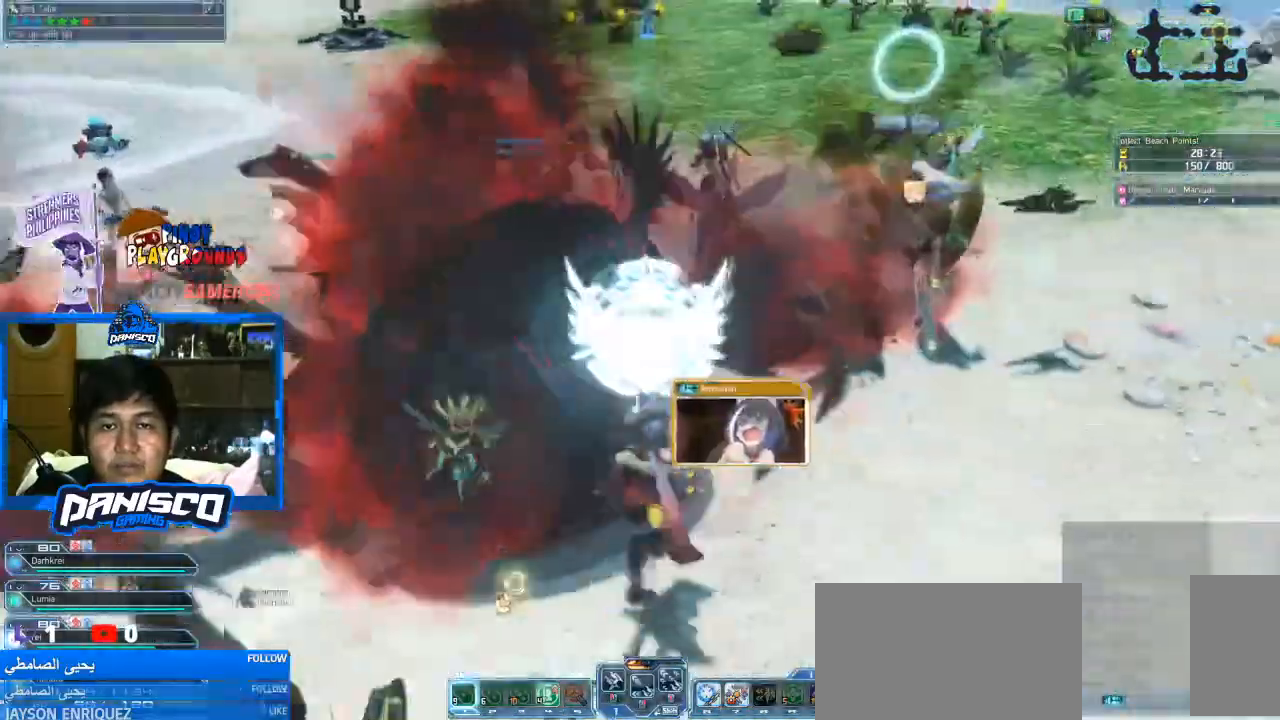
{"keys": ["d", "w"], "mouse": [], "events": [[366, "d", "down"]]}
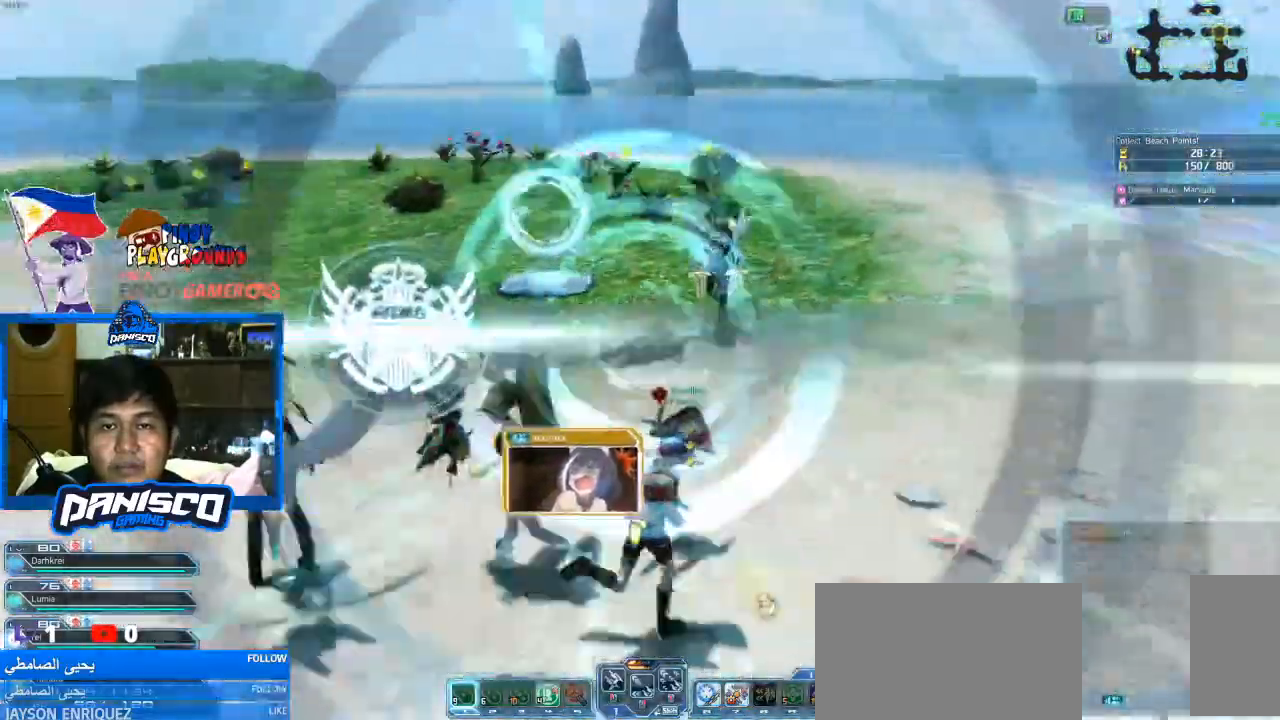
{"keys": ["d", "w"], "mouse": [], "events": []}
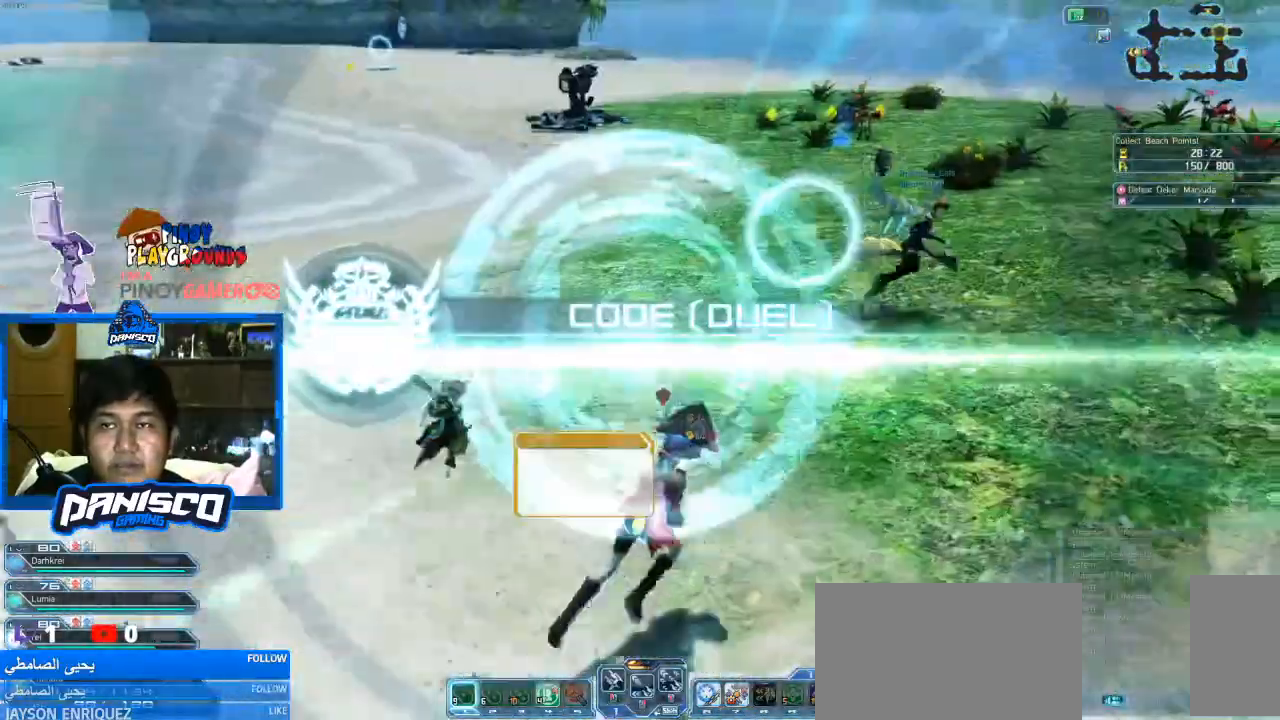
{"keys": ["w"], "mouse": [], "events": [[100, "d", "up"]]}
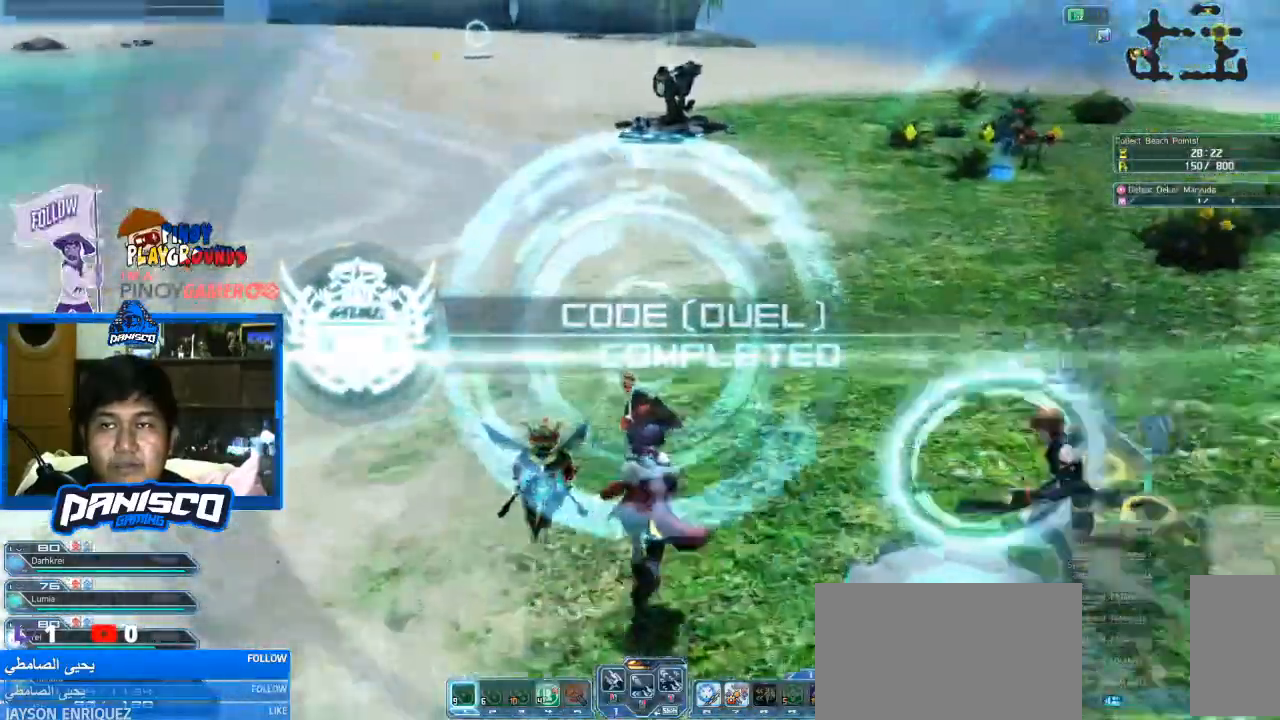
{"keys": ["s"], "mouse": [], "events": [[33, "w", "up"], [100, "d", "down"], [300, "d", "up"], [300, "s", "down"]]}
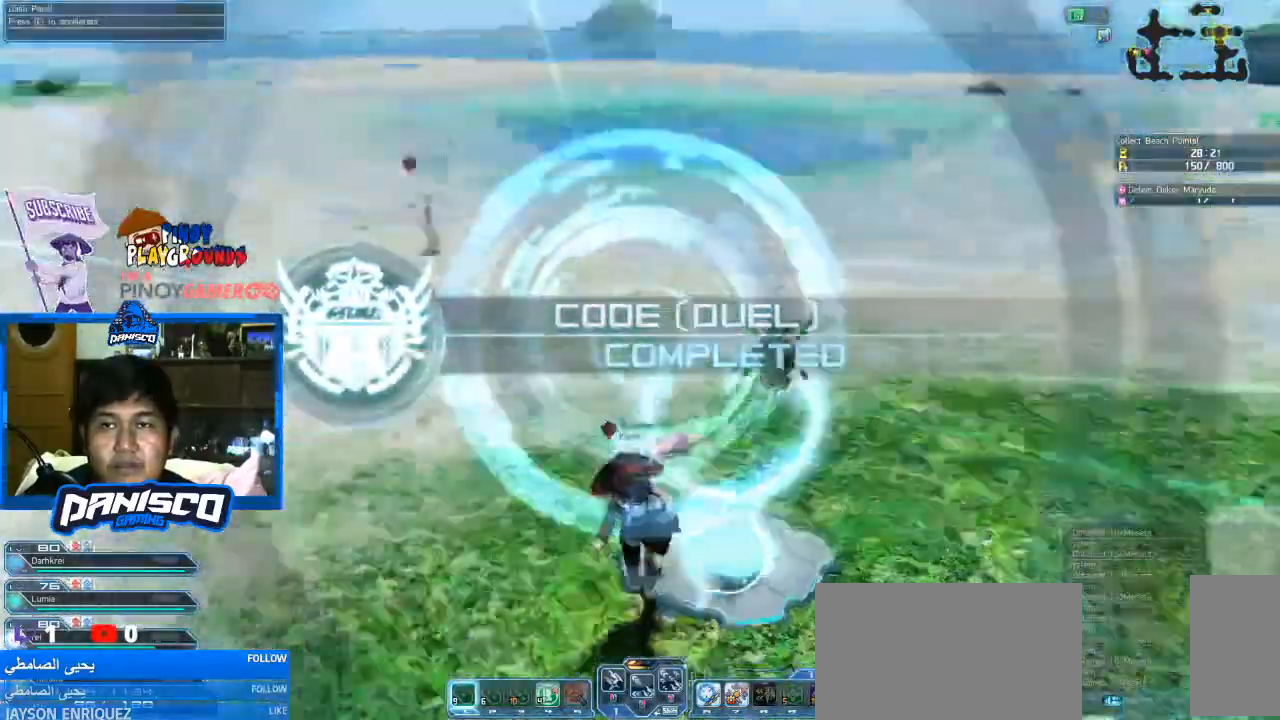
{"keys": ["d"], "mouse": [], "events": [[366, "d", "down"], [433, "s", "up"]]}
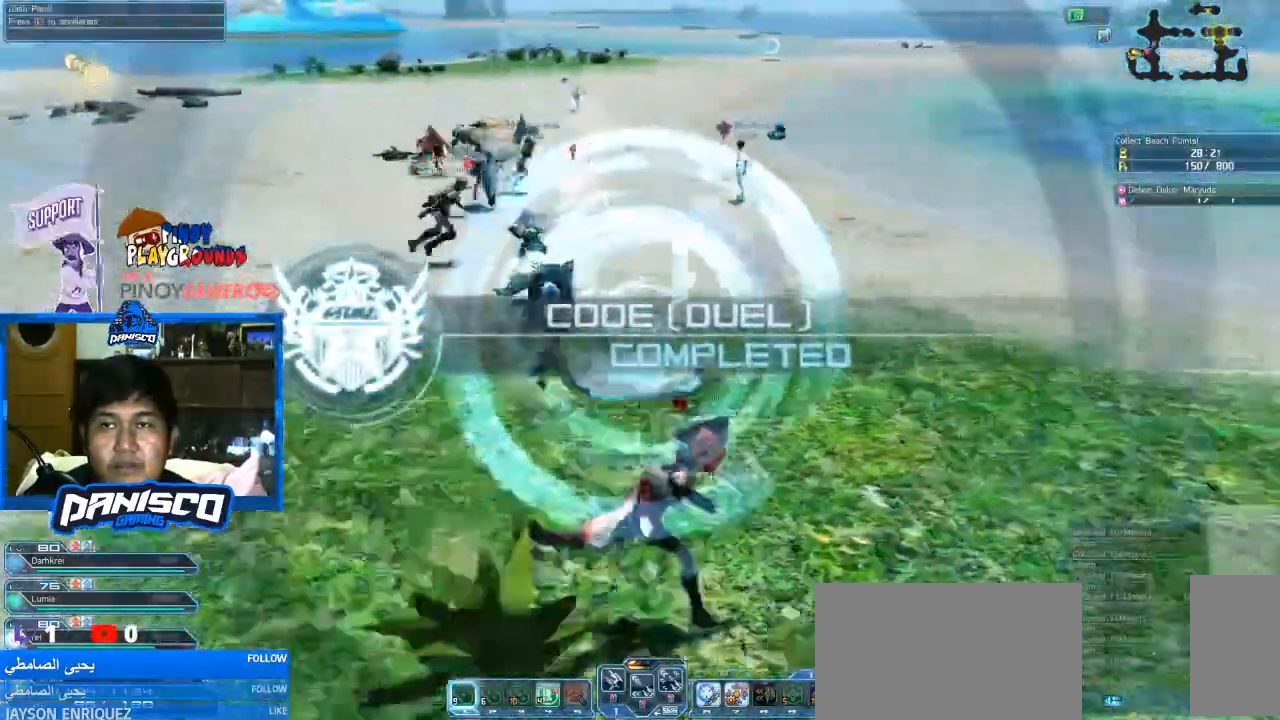
{"keys": ["w"], "mouse": [], "events": [[66, "w", "down"], [133, "d", "up"]]}
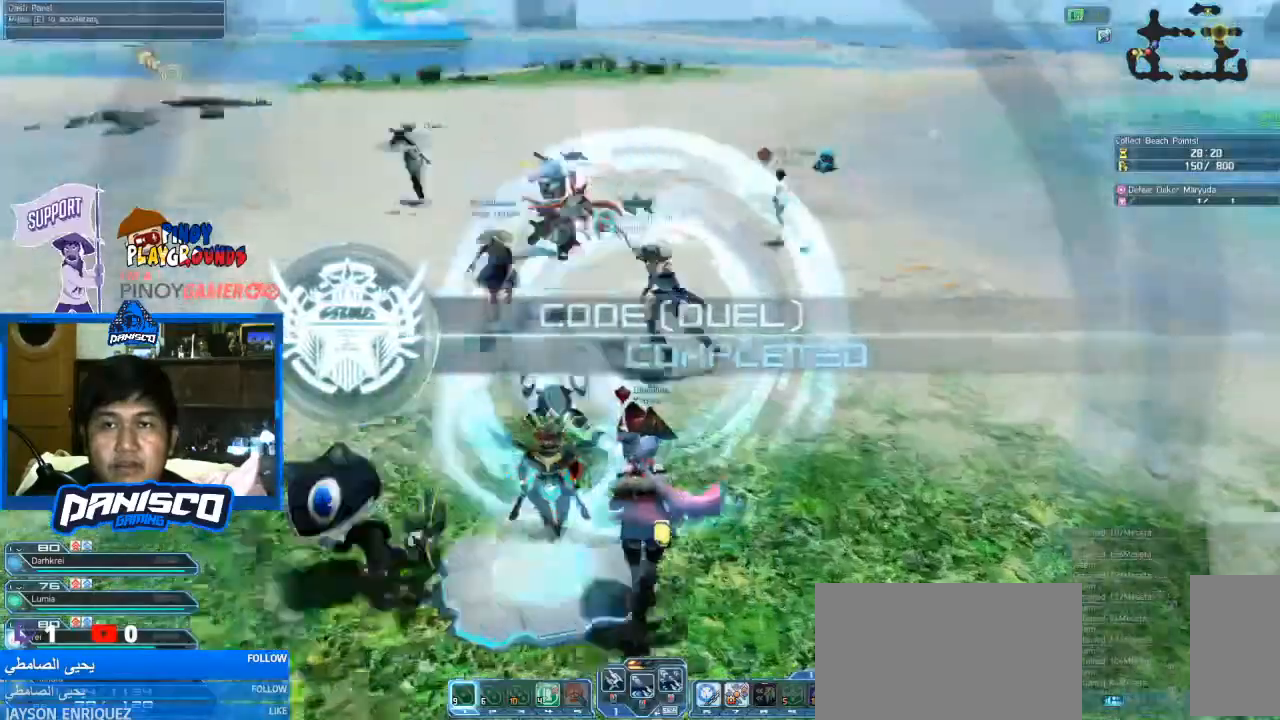
{"keys": ["w"], "mouse": [], "events": [[66, "e", "down"], [200, "e", "up"]]}
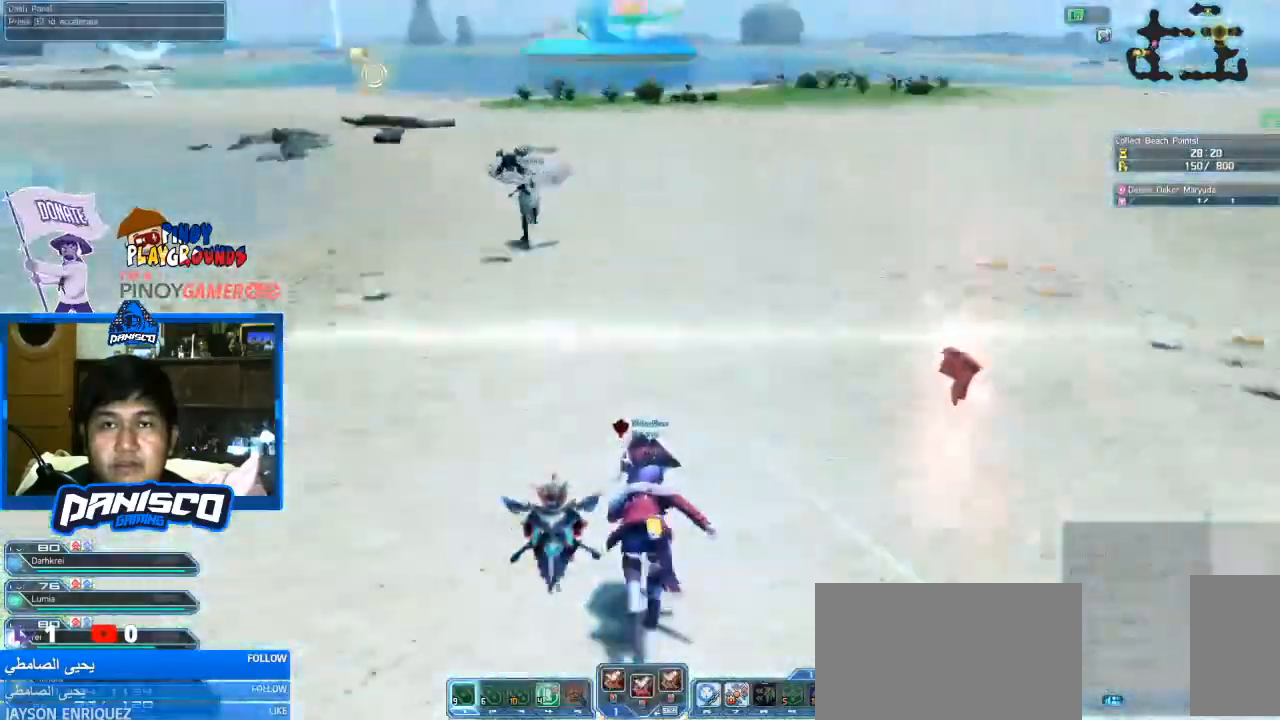
{"keys": ["w"], "mouse": [], "events": []}
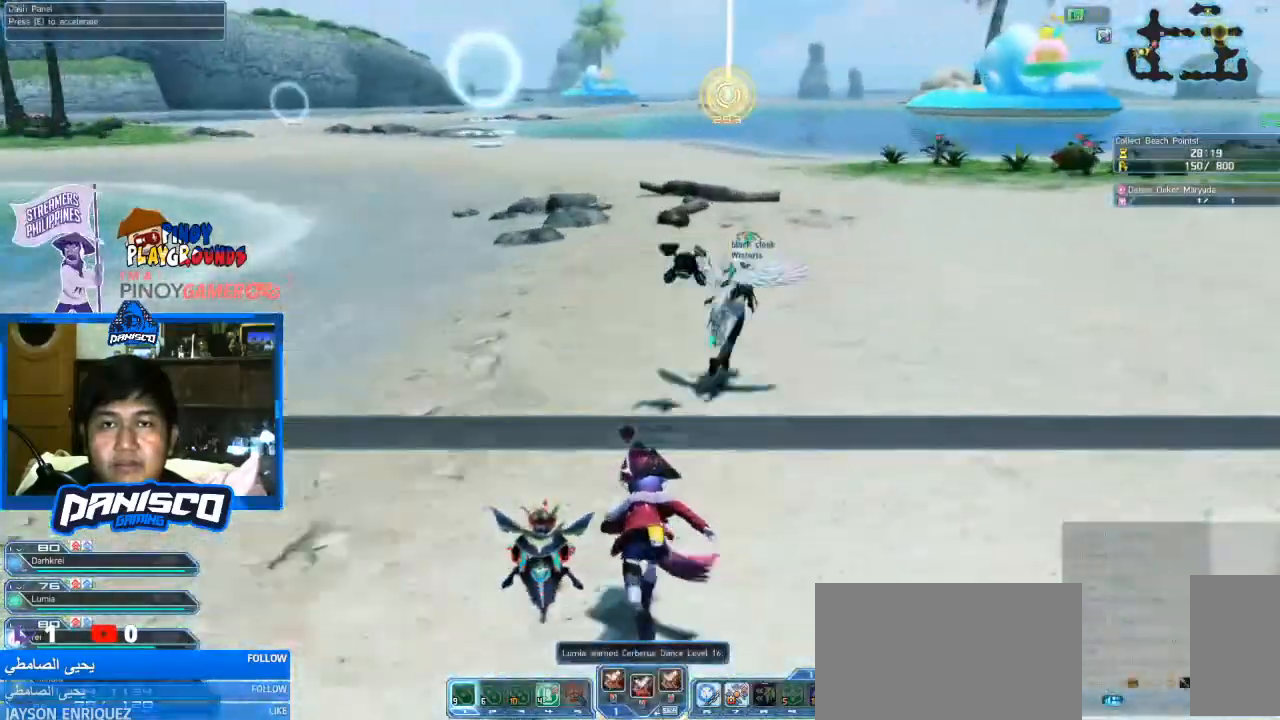
{"keys": ["w"], "mouse": [], "events": []}
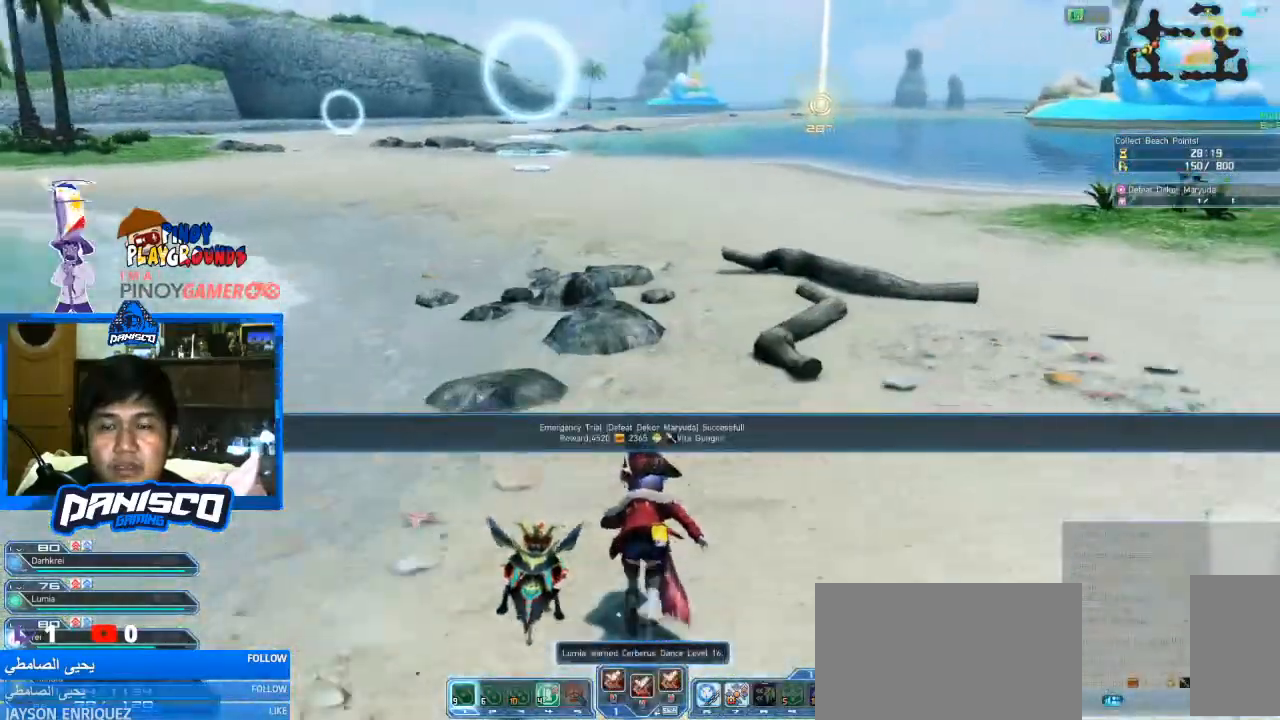
{"keys": ["w"], "mouse": [], "events": []}
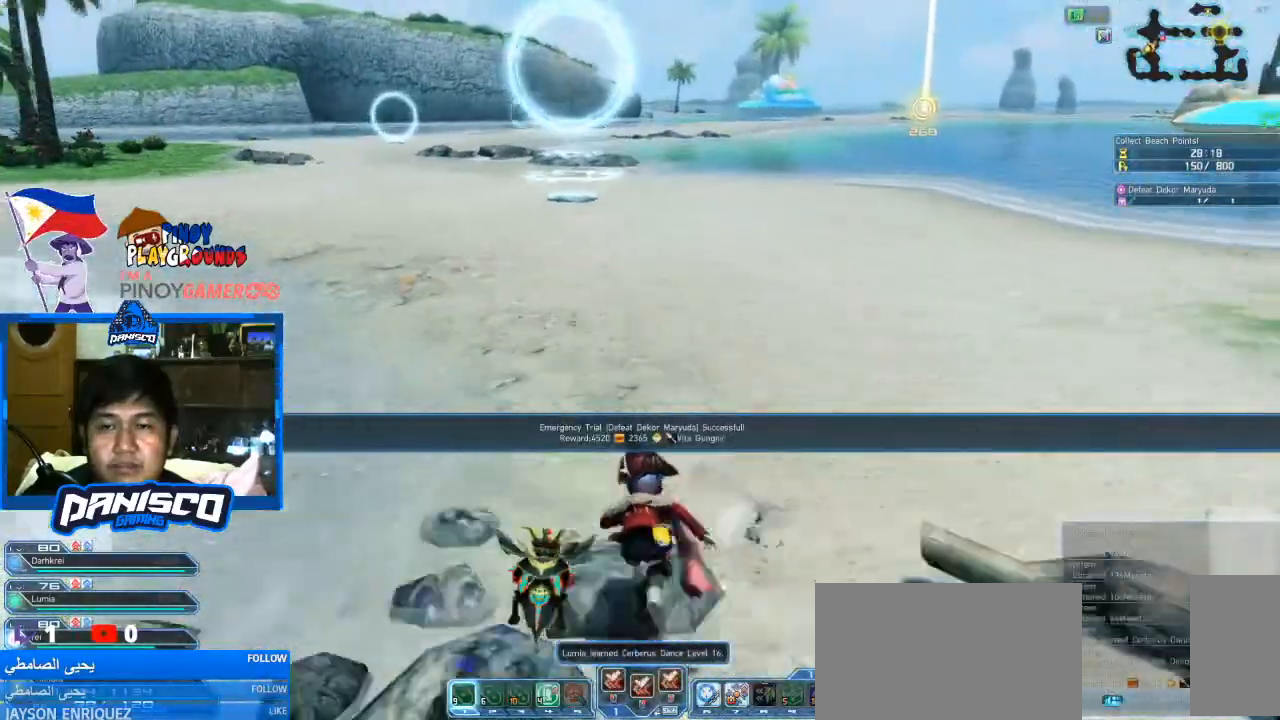
{"keys": ["w"], "mouse": [], "events": []}
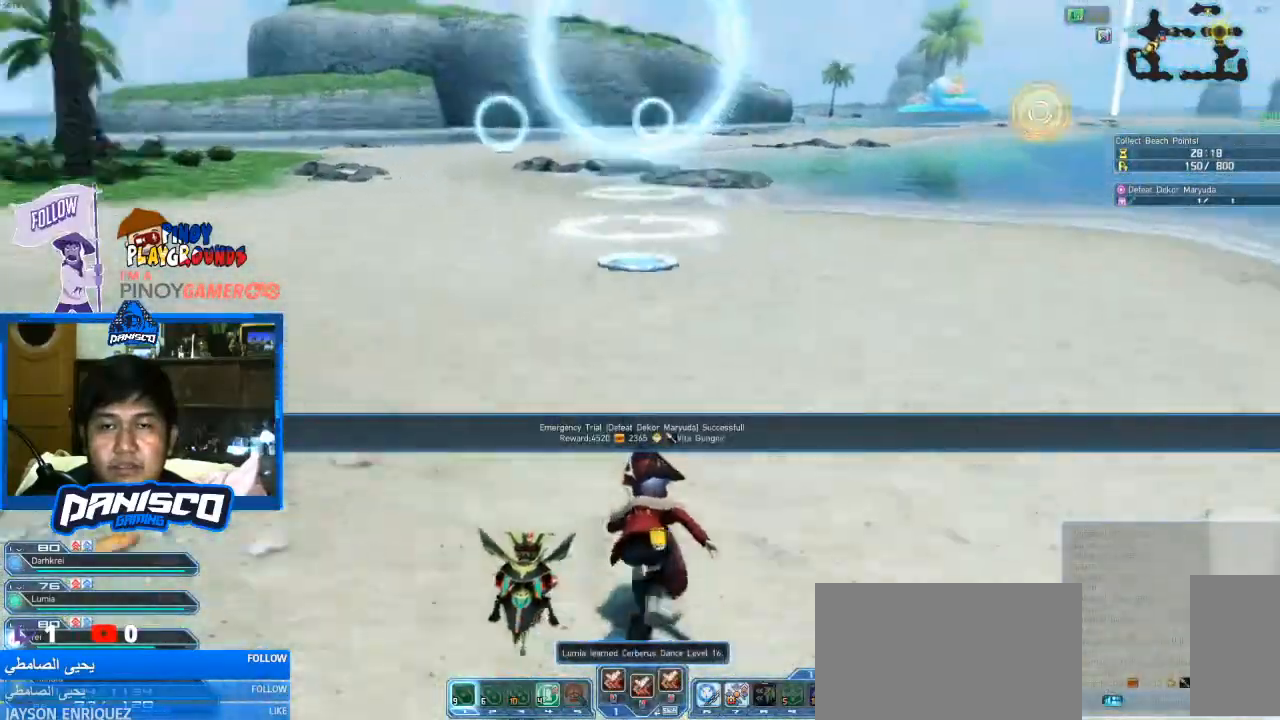
{"keys": ["w"], "mouse": [], "events": [[300, "space", "down"], [433, "space", "up"]]}
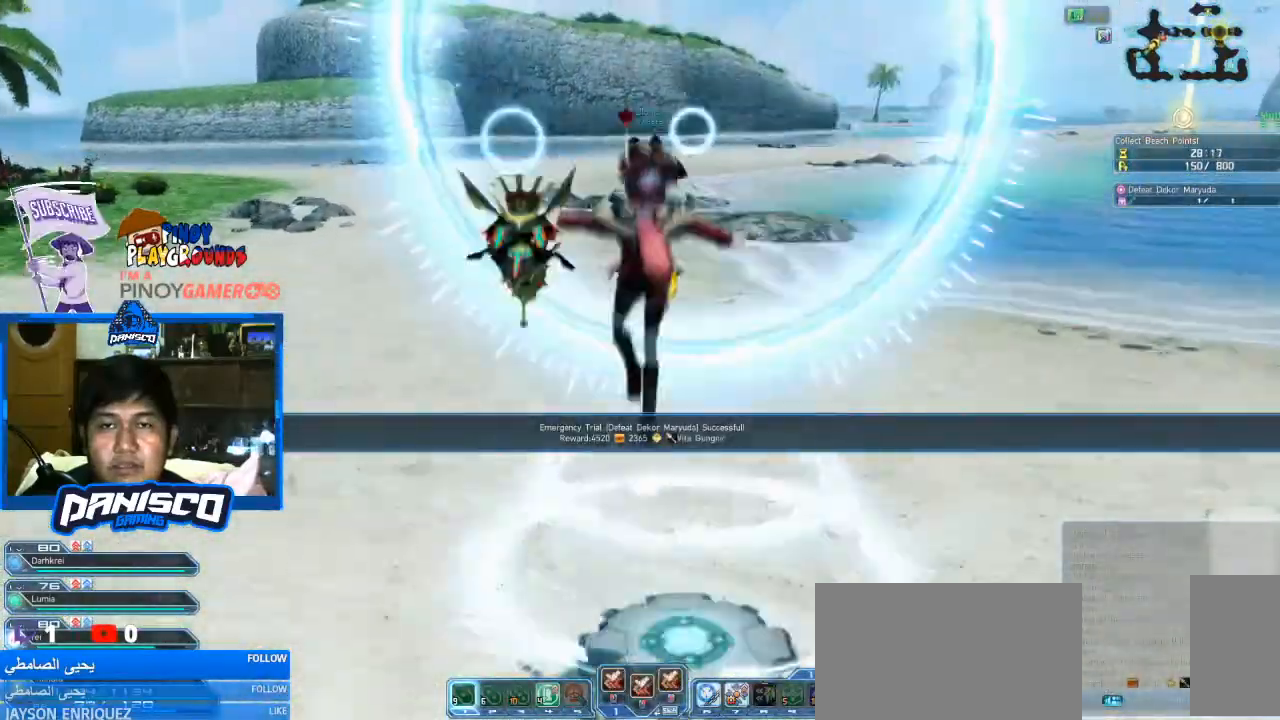
{"keys": ["w"], "mouse": [], "events": []}
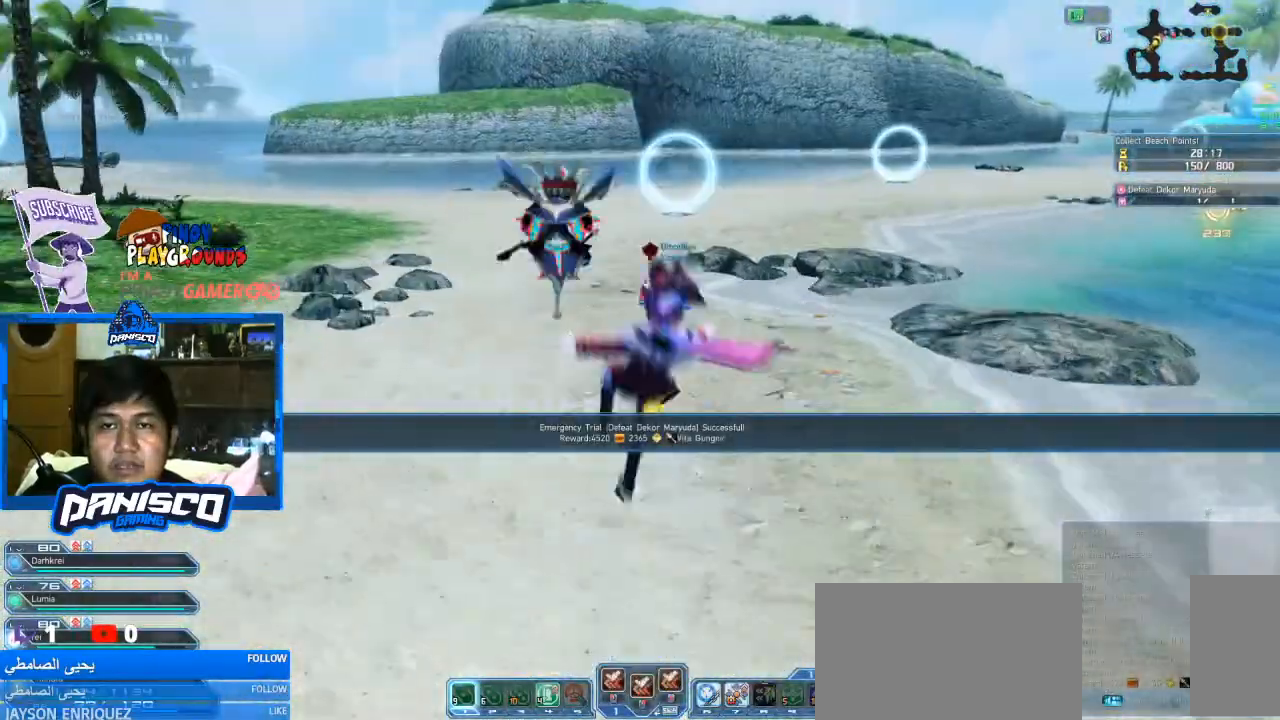
{"keys": ["w"], "mouse": [], "events": []}
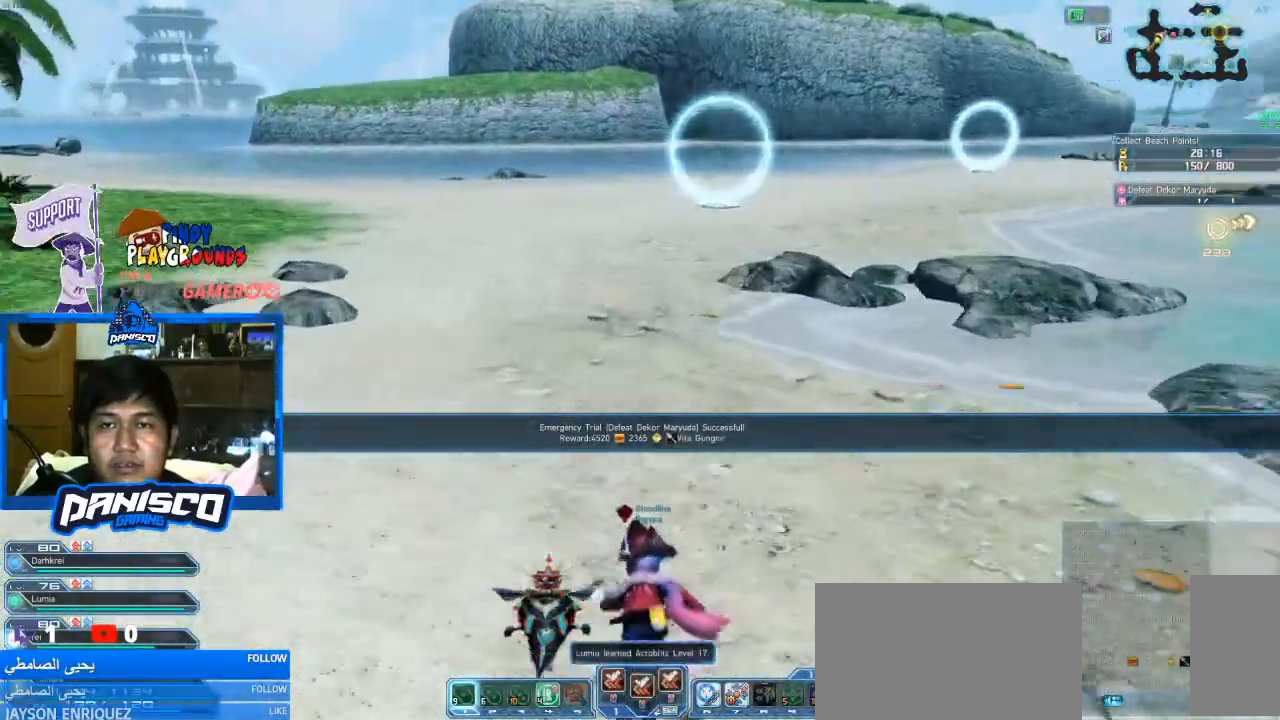
{"keys": ["w"], "mouse": [], "events": []}
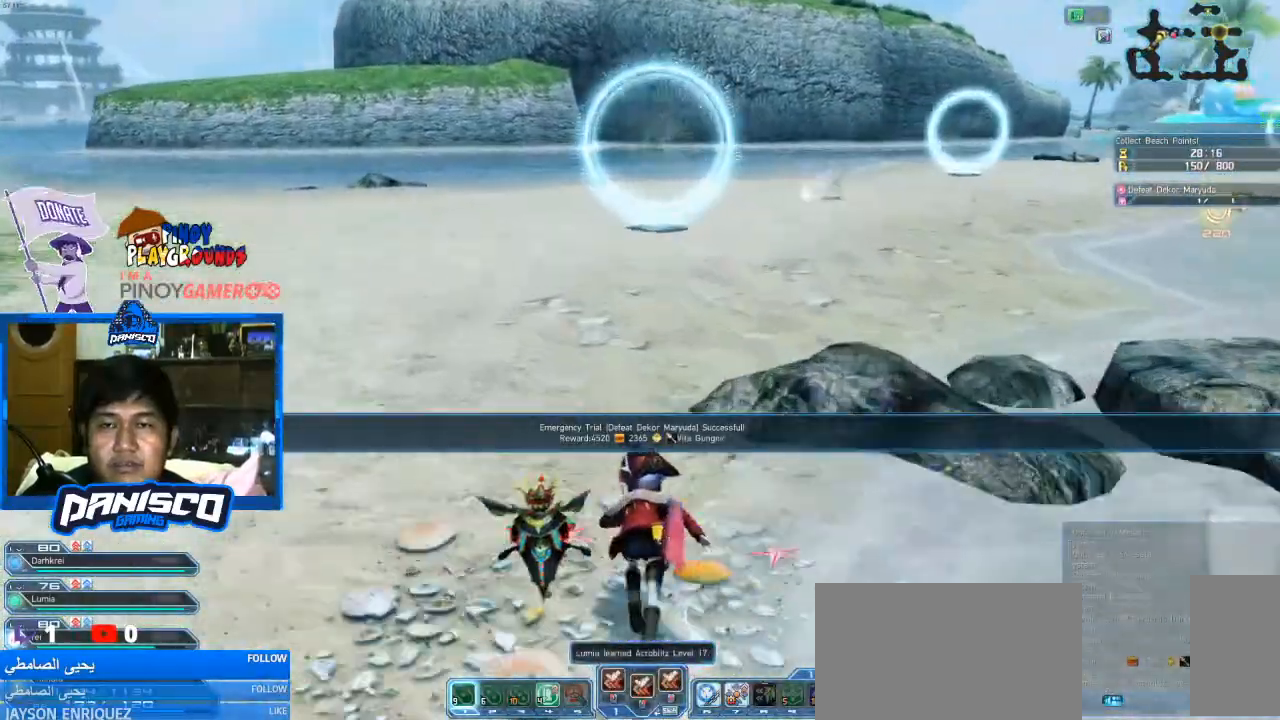
{"keys": ["w"], "mouse": [], "events": []}
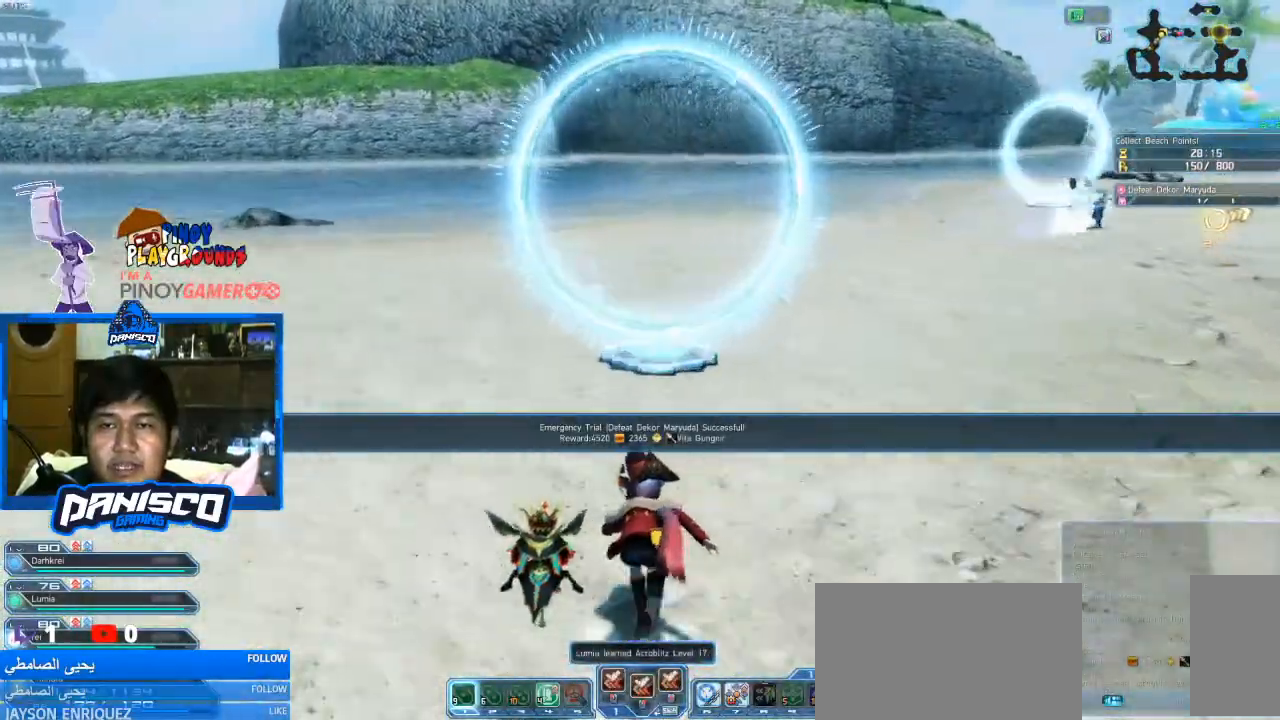
{"keys": ["w"], "mouse": [], "events": []}
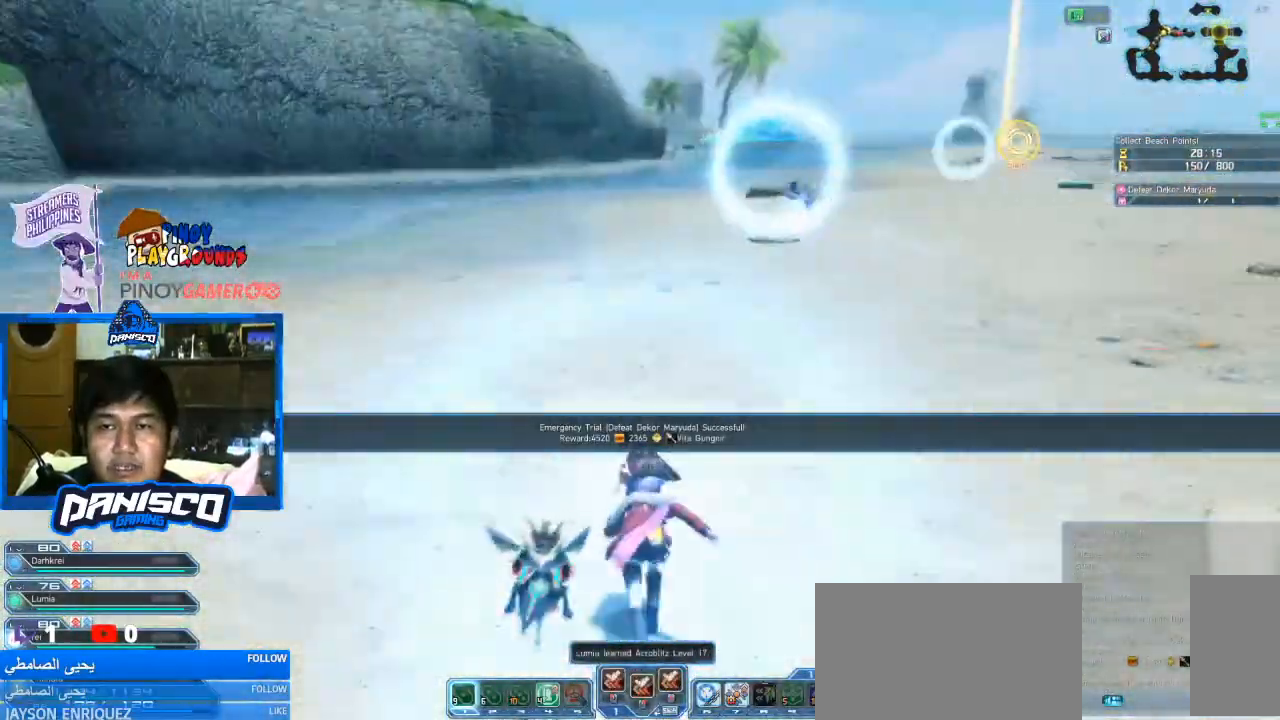
{"keys": ["w"], "mouse": [], "events": []}
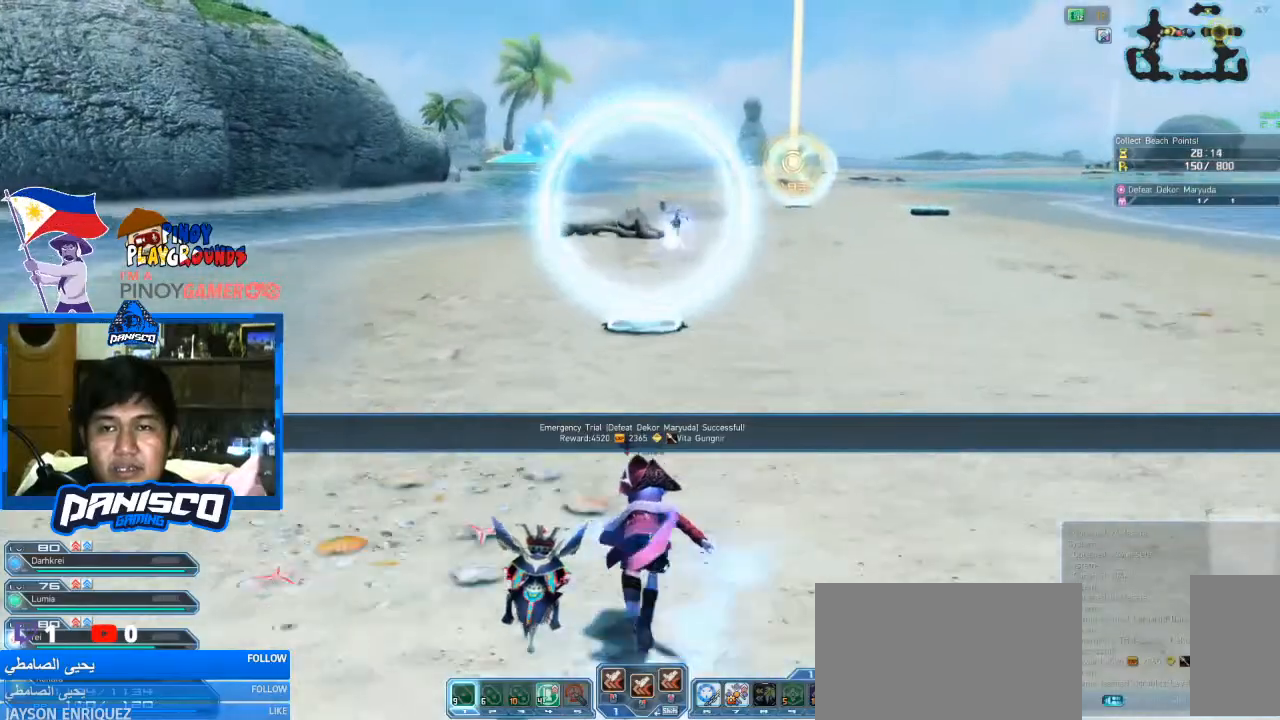
{"keys": ["w"], "mouse": [], "events": []}
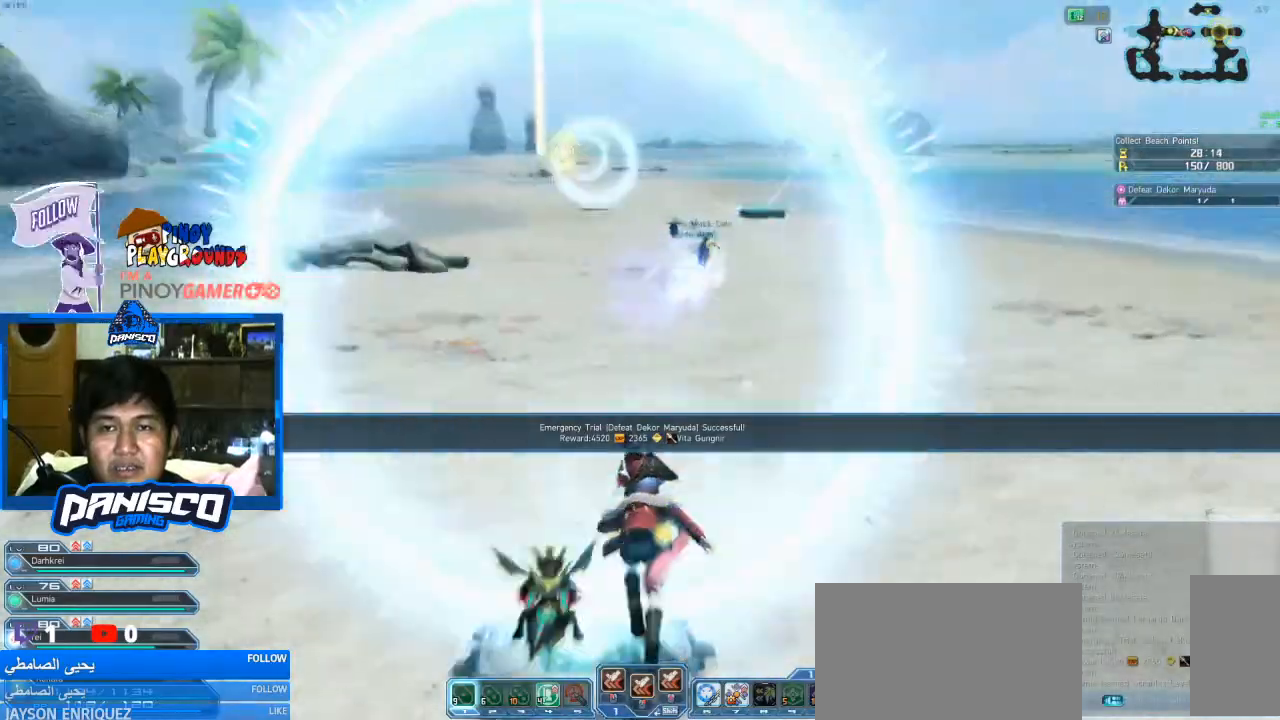
{"keys": ["w"], "mouse": [], "events": []}